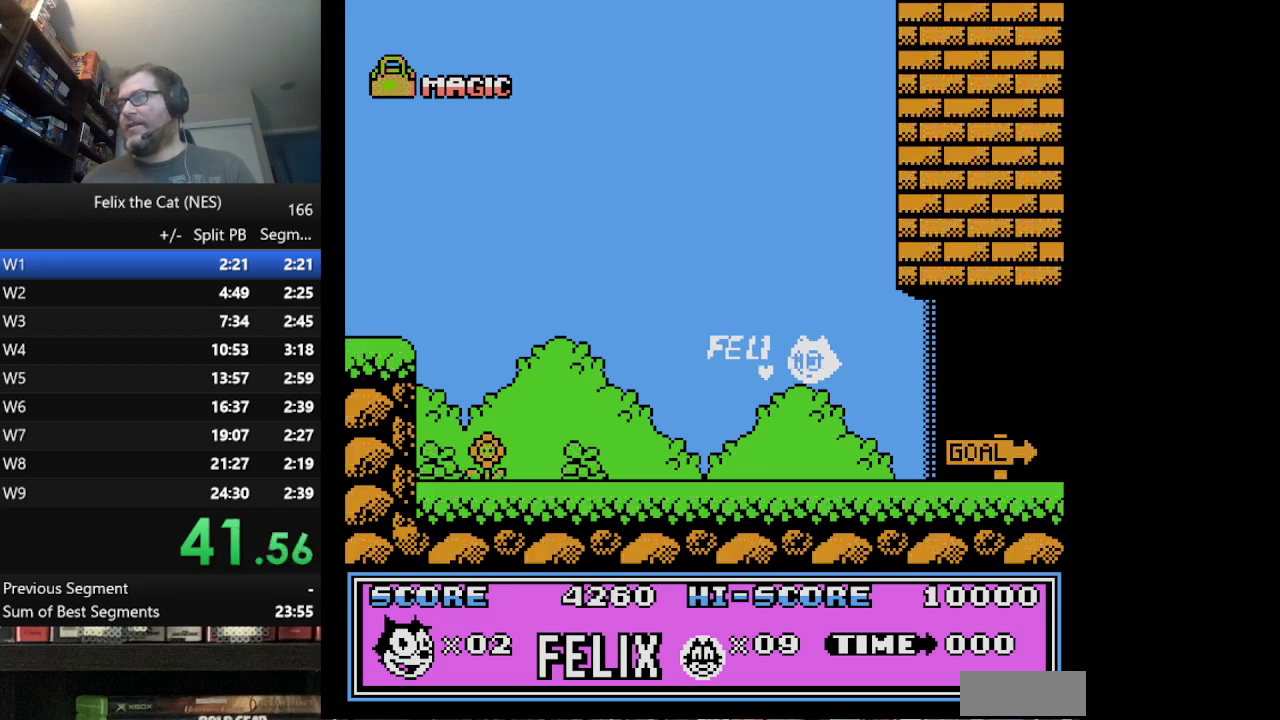
Gameplay with a controller (Nintendo layout); each line is a JSON object with the inputs held at the frame after it. "events" lists button and stick changes between this image and that frame as [ms after this image, input, new state], when the widget could be followed in between. Not read: L1 L3 R3.
{"buttons": ["START"], "events": [[167, "START", "down"]]}
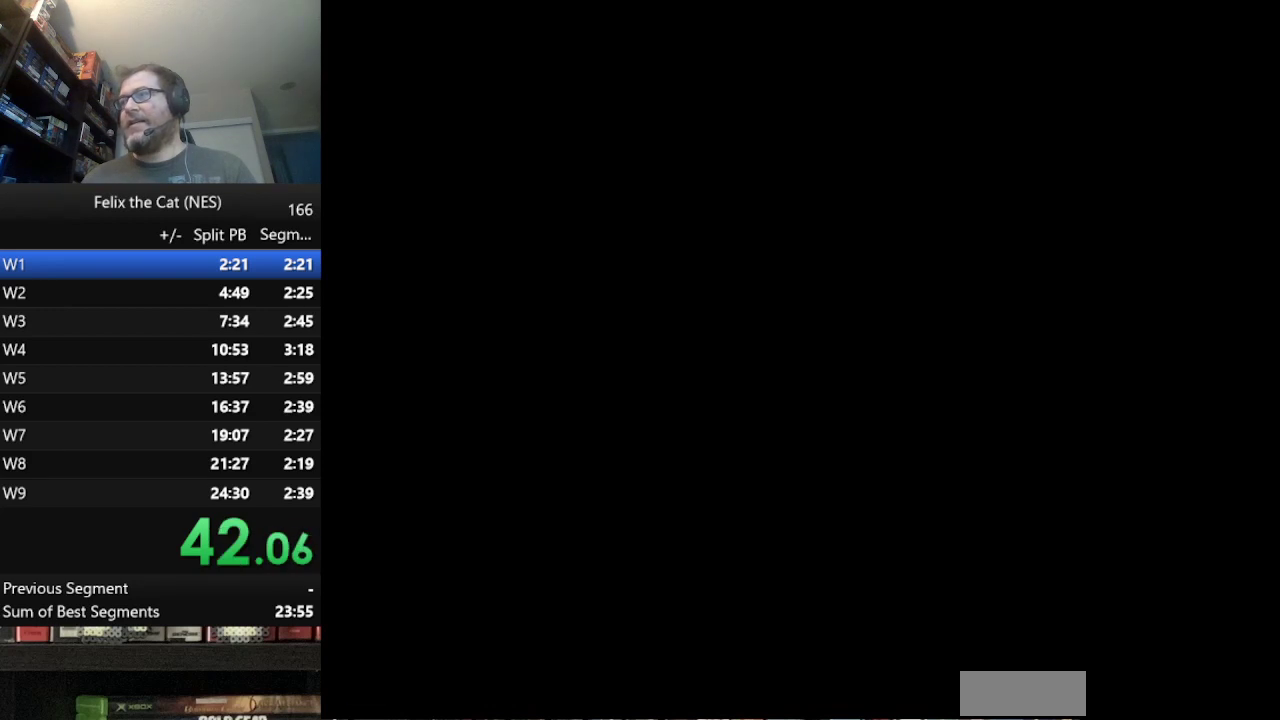
{"buttons": ["START"], "events": []}
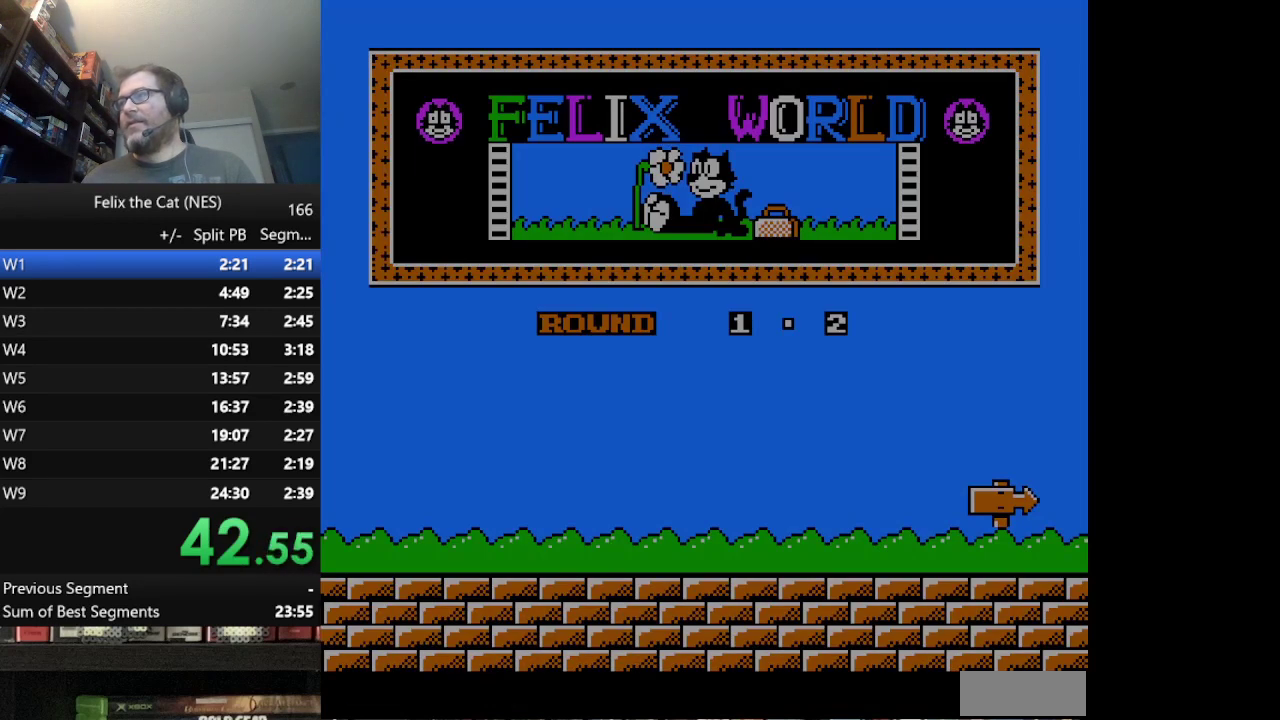
{"buttons": ["DPAD_RIGHT"], "events": [[292, "START", "up"], [334, "DPAD_RIGHT", "down"]]}
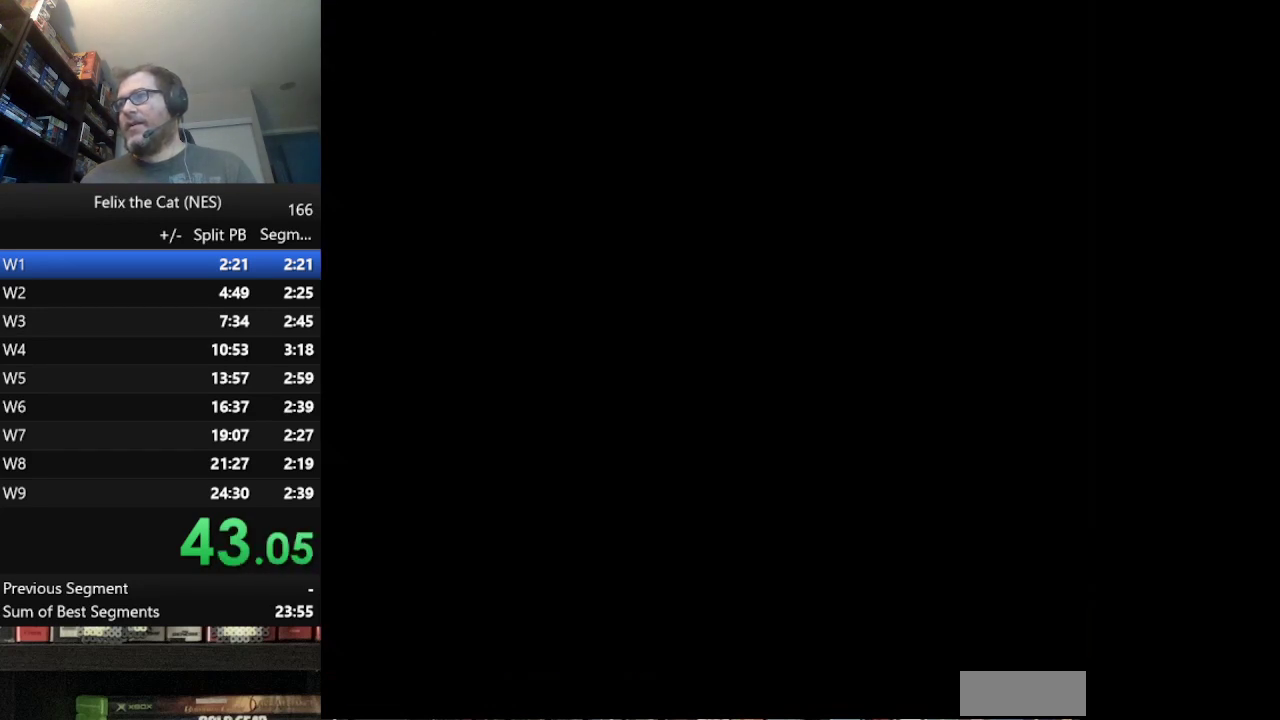
{"buttons": ["DPAD_DOWN", "DPAD_RIGHT"], "events": [[41, "DPAD_DOWN", "down"]]}
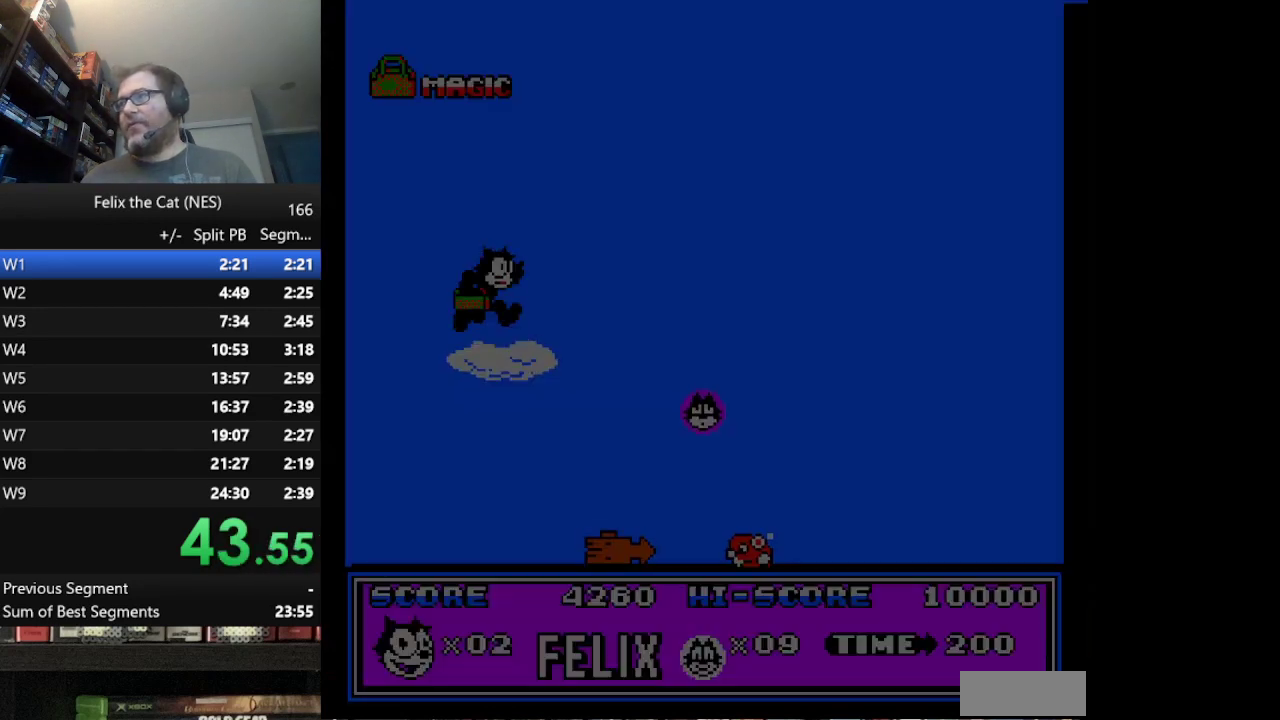
{"buttons": ["B", "DPAD_RIGHT"], "events": [[250, "DPAD_UP", "down"], [417, "B", "down"], [459, "DPAD_UP", "up"], [501, "DPAD_DOWN", "up"]]}
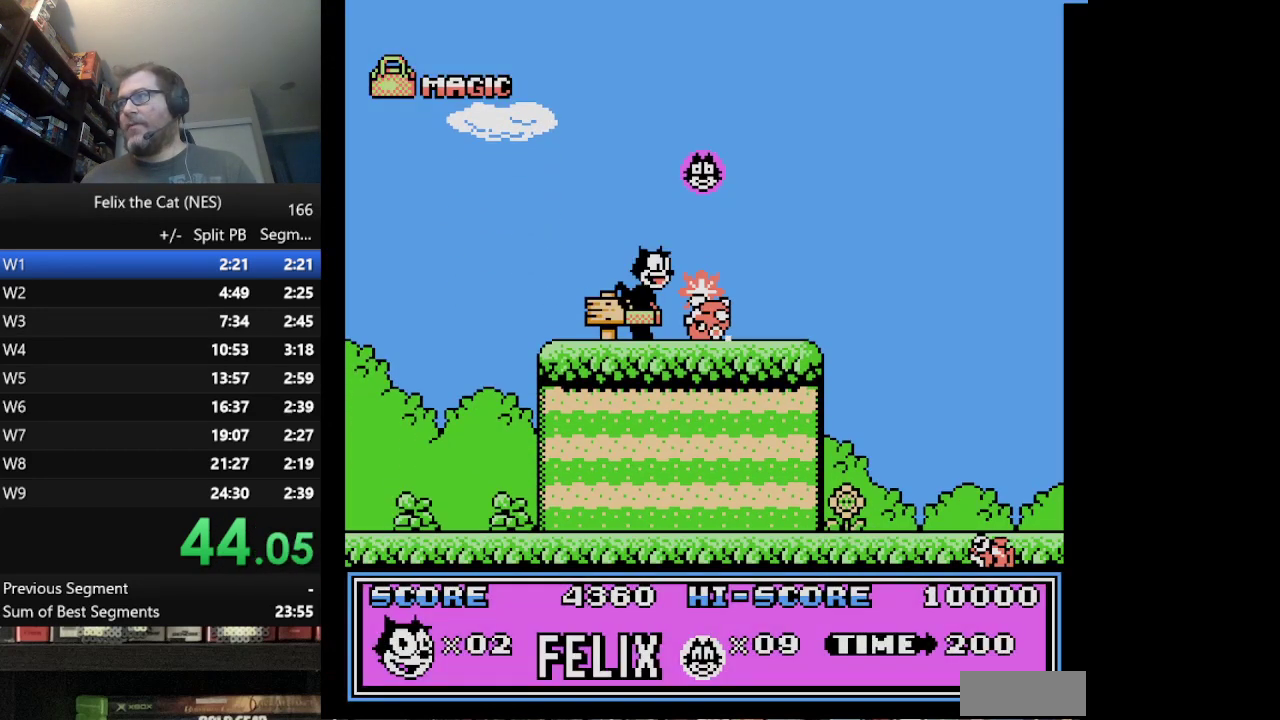
{"buttons": ["A", "DPAD_RIGHT"], "events": [[41, "B", "up"], [417, "A", "down"]]}
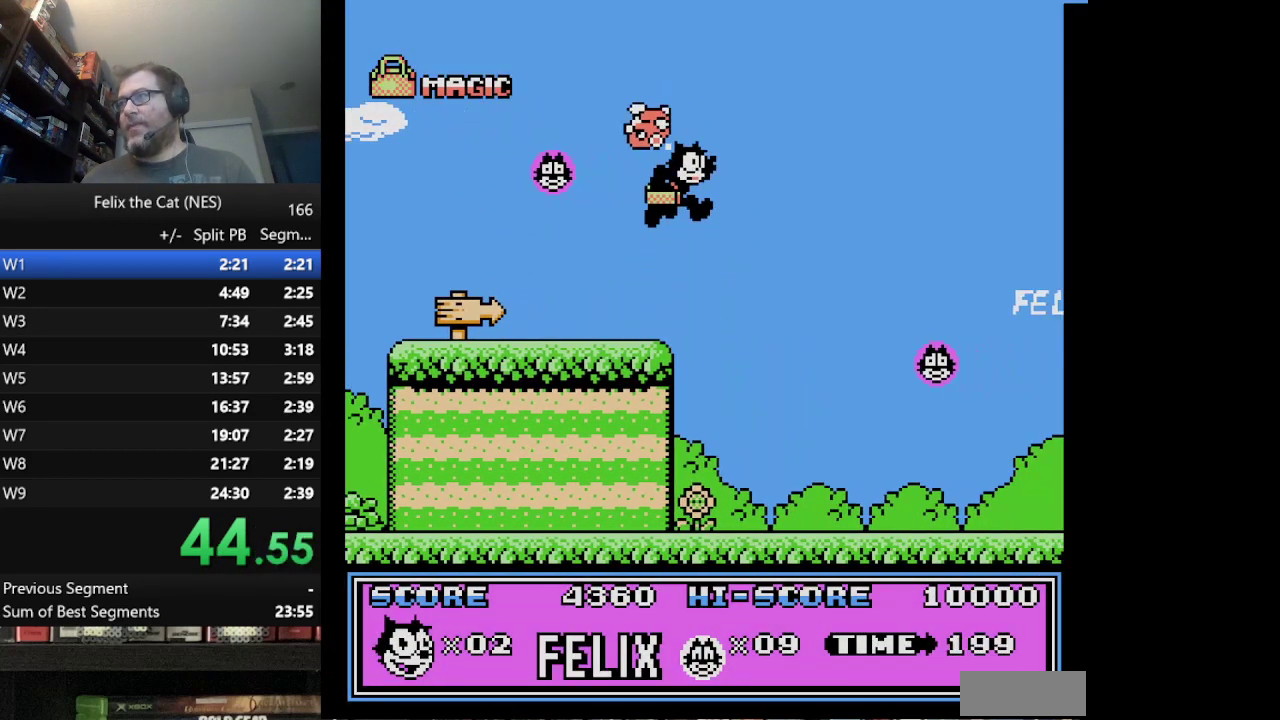
{"buttons": ["DPAD_RIGHT"], "events": [[83, "A", "up"]]}
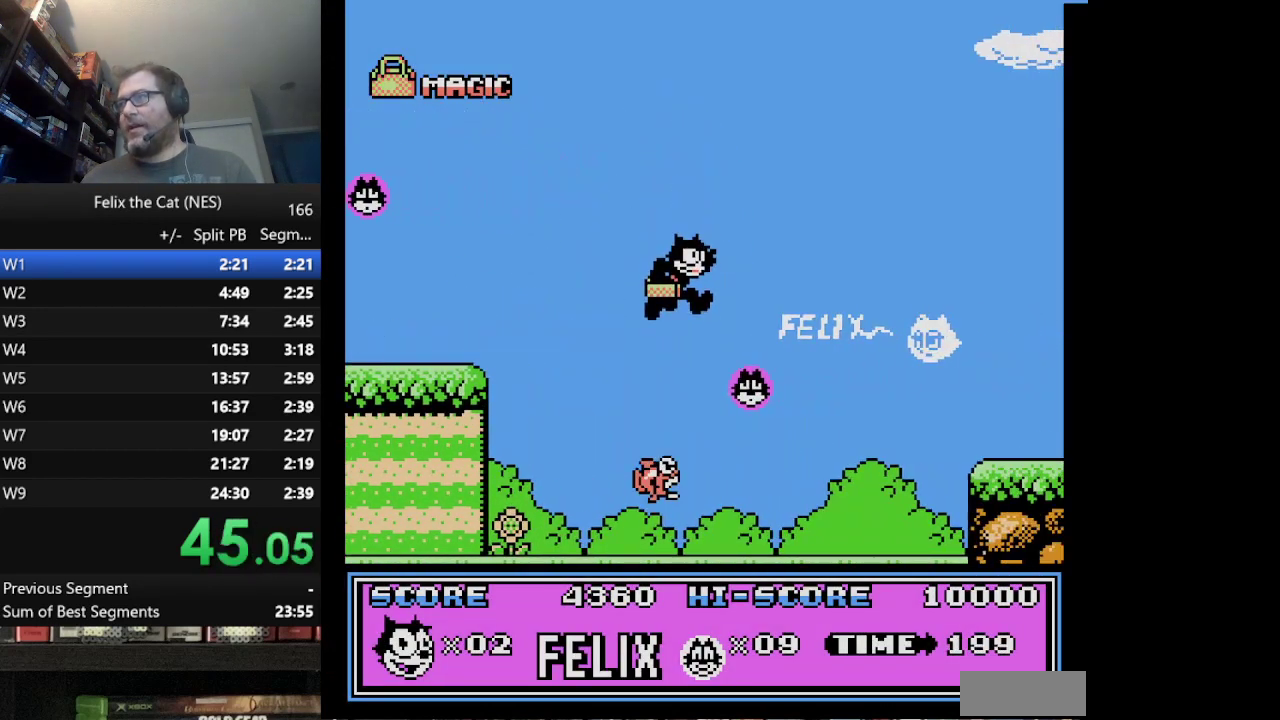
{"buttons": [], "events": [[166, "DPAD_RIGHT", "up"], [292, "DPAD_LEFT", "down"], [458, "DPAD_LEFT", "up"]]}
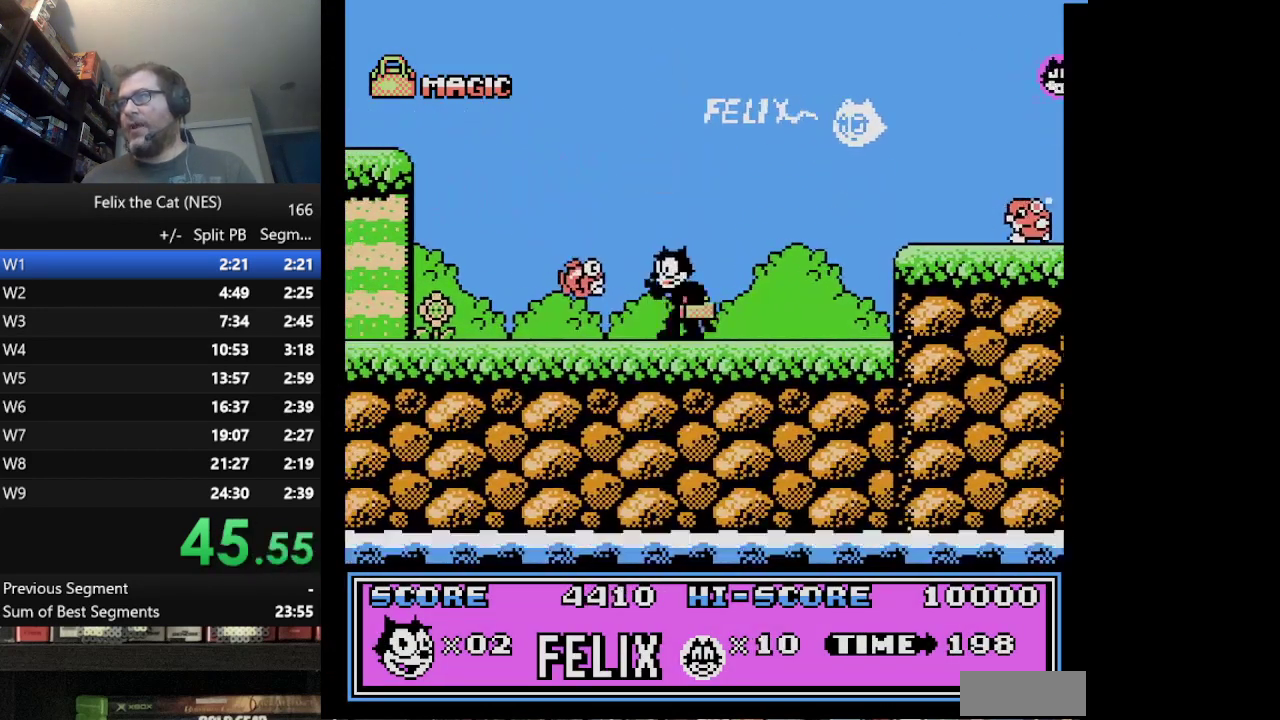
{"buttons": [], "events": [[292, "DPAD_LEFT", "down"], [417, "DPAD_LEFT", "up"]]}
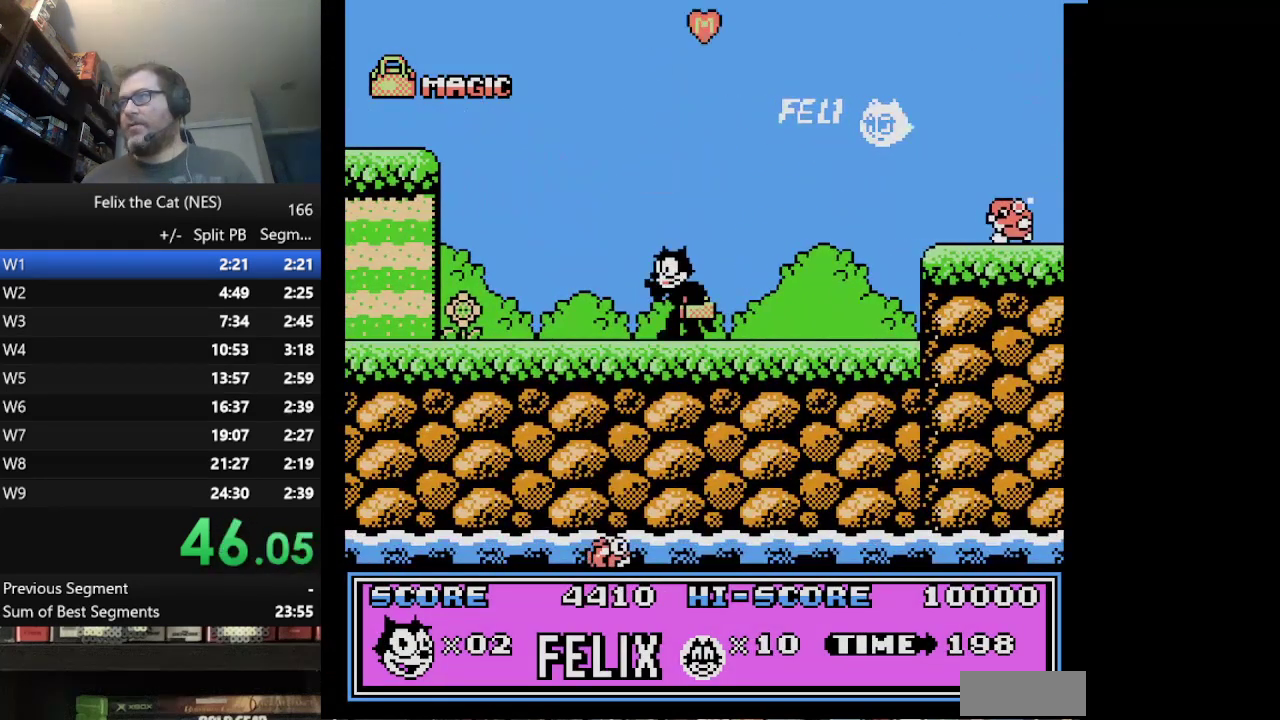
{"buttons": ["A", "DPAD_RIGHT"], "events": [[83, "DPAD_RIGHT", "down"], [208, "A", "down"]]}
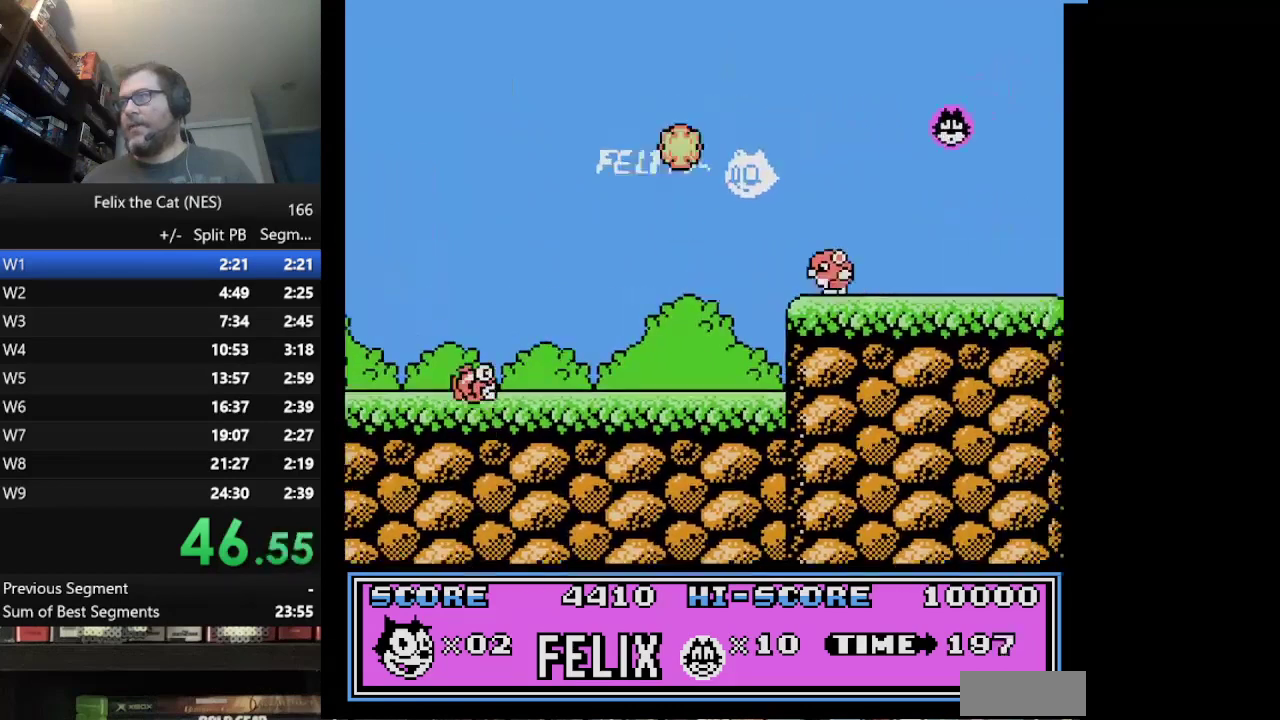
{"buttons": ["DPAD_RIGHT"], "events": [[250, "A", "up"], [250, "B", "down"], [501, "B", "up"]]}
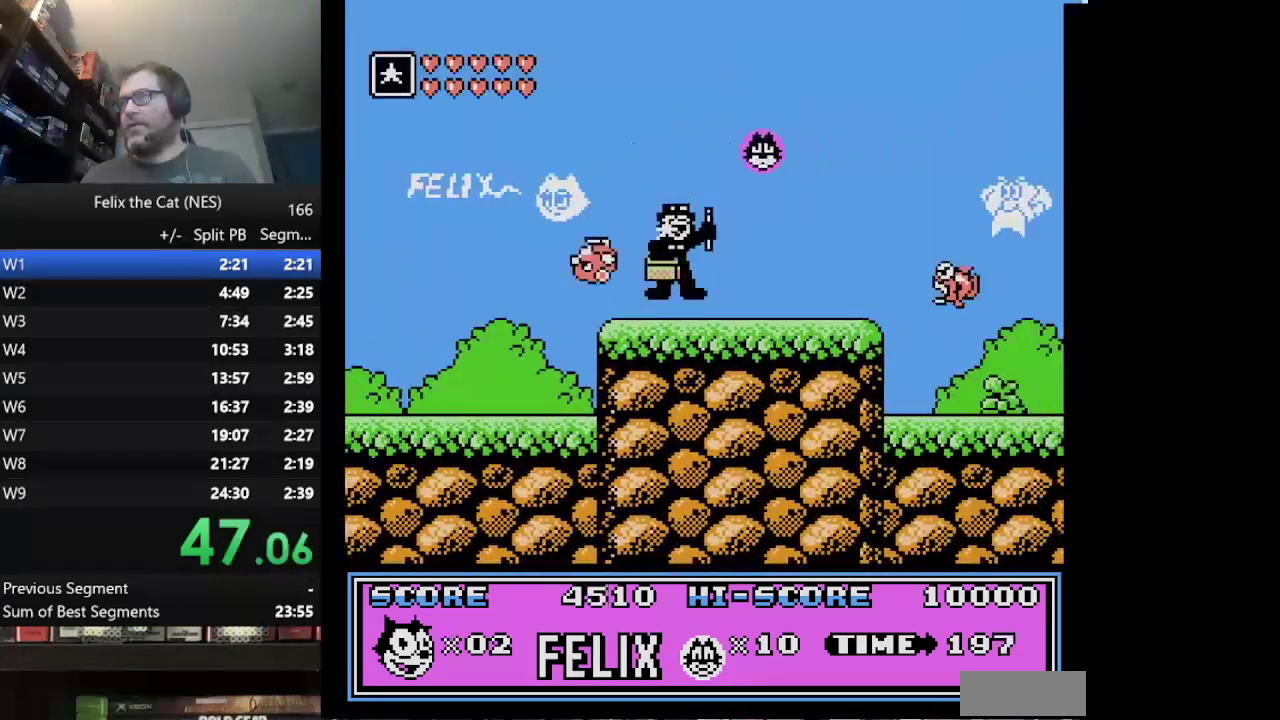
{"buttons": ["A", "DPAD_RIGHT"], "events": [[458, "A", "down"]]}
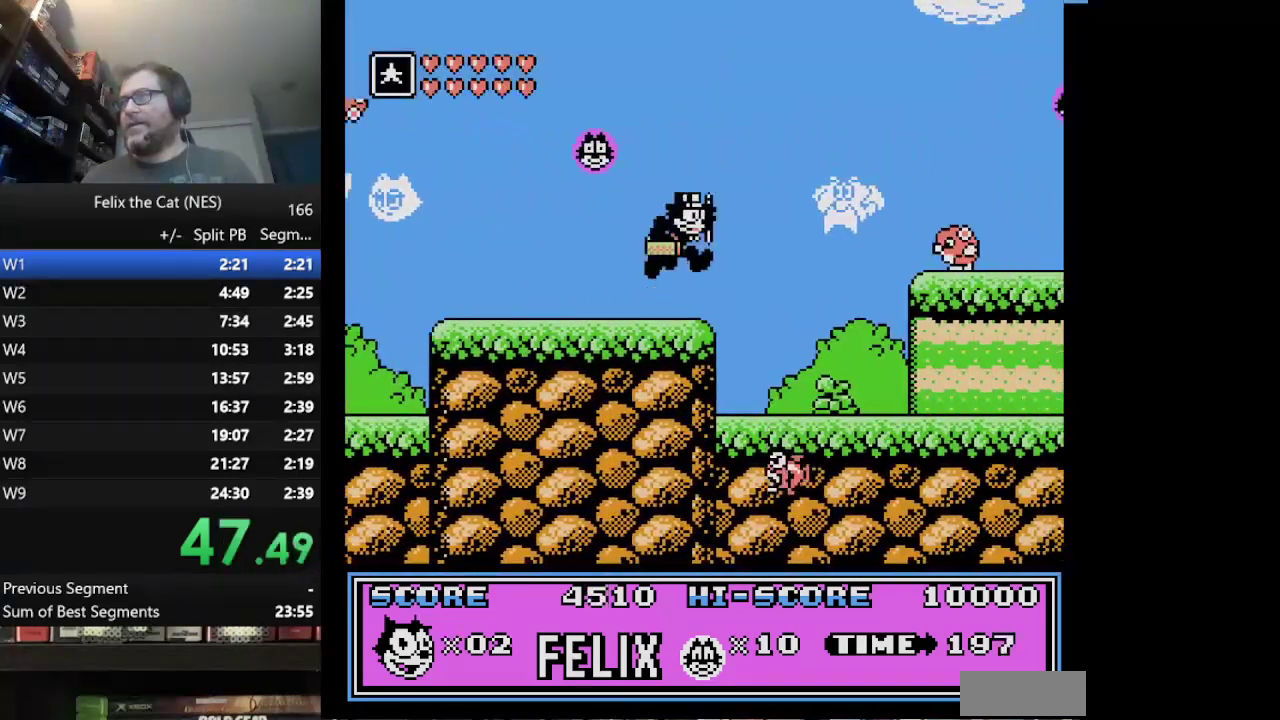
{"buttons": ["B", "DPAD_RIGHT"], "events": [[376, "A", "up"], [501, "B", "down"]]}
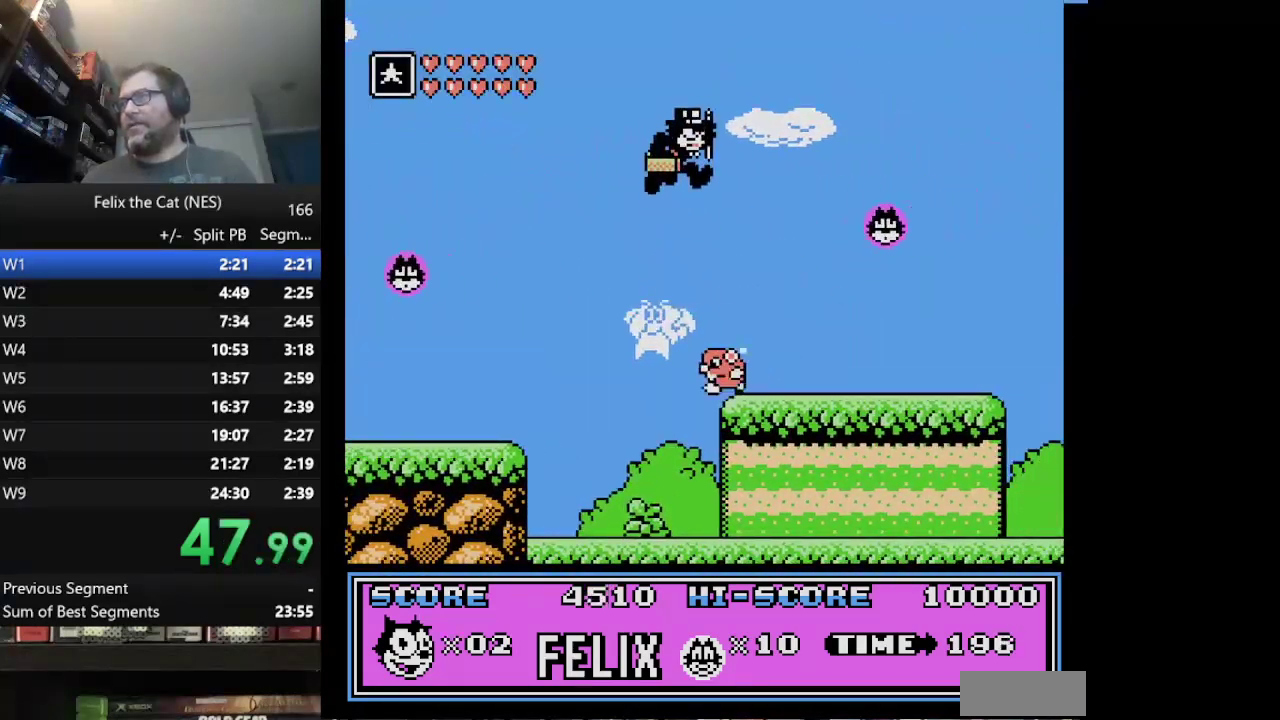
{"buttons": ["DPAD_RIGHT"], "events": [[208, "B", "up"]]}
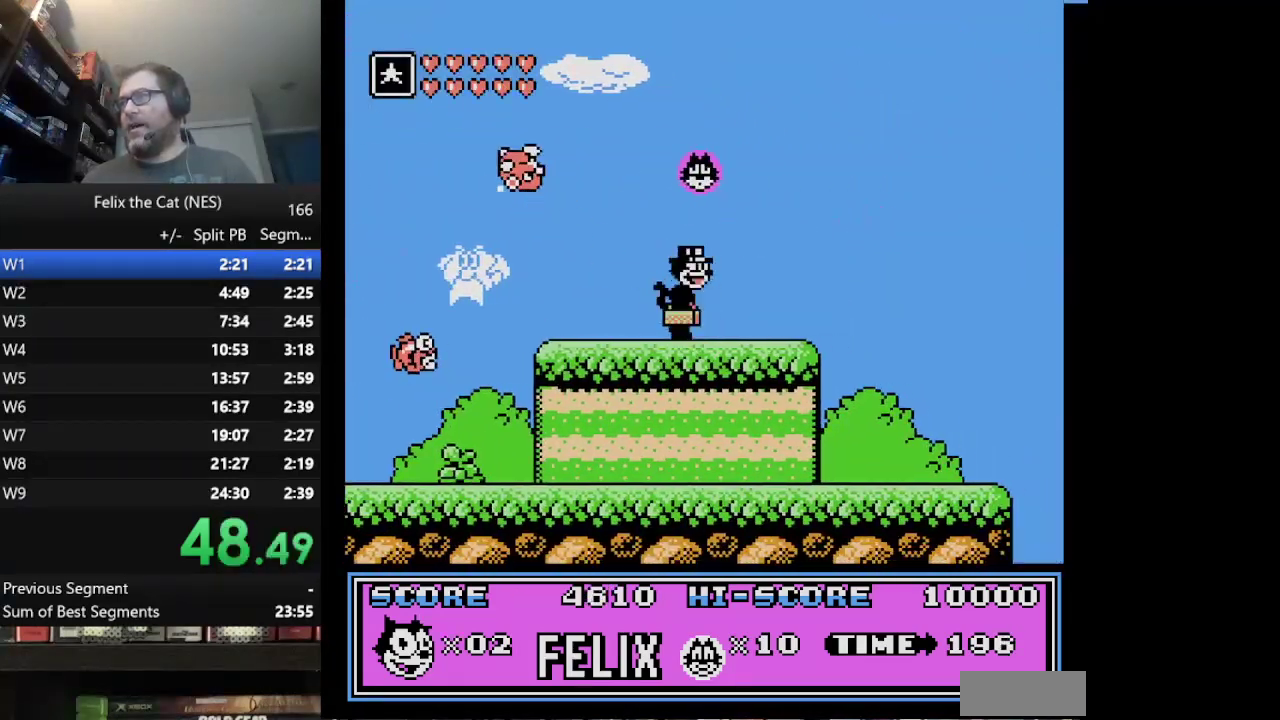
{"buttons": ["DPAD_RIGHT"], "events": []}
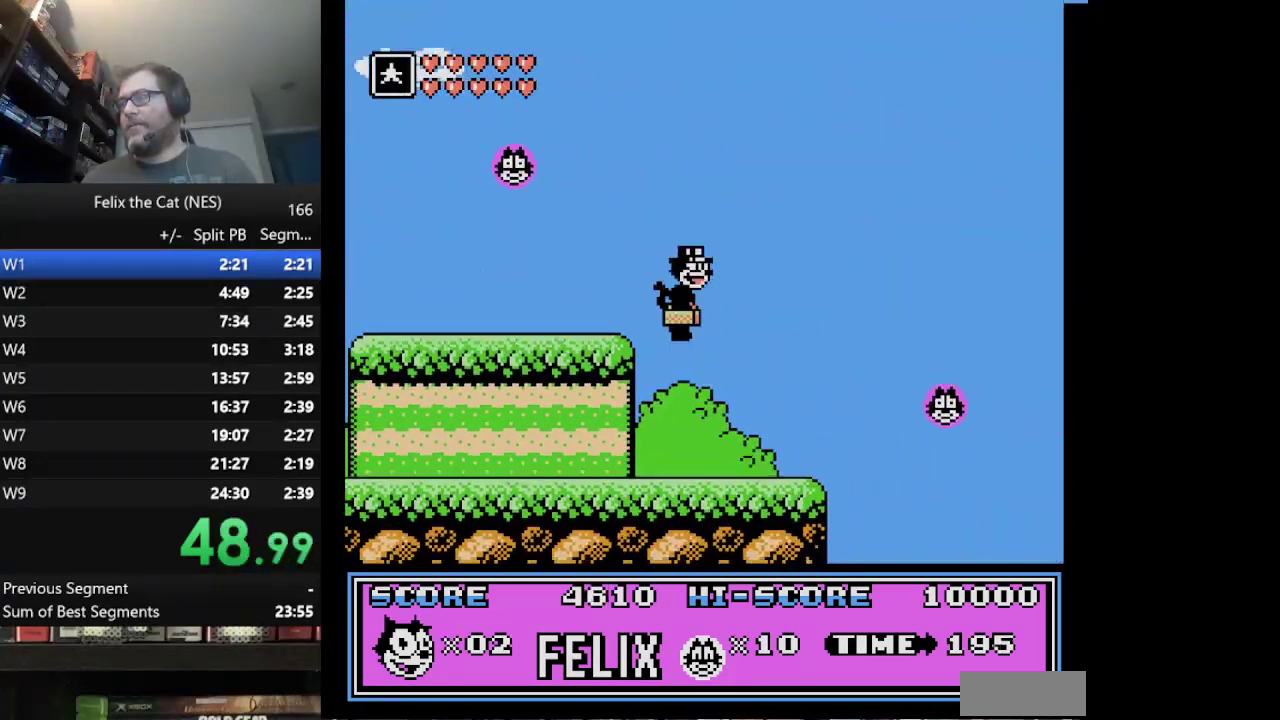
{"buttons": ["DPAD_RIGHT"], "events": []}
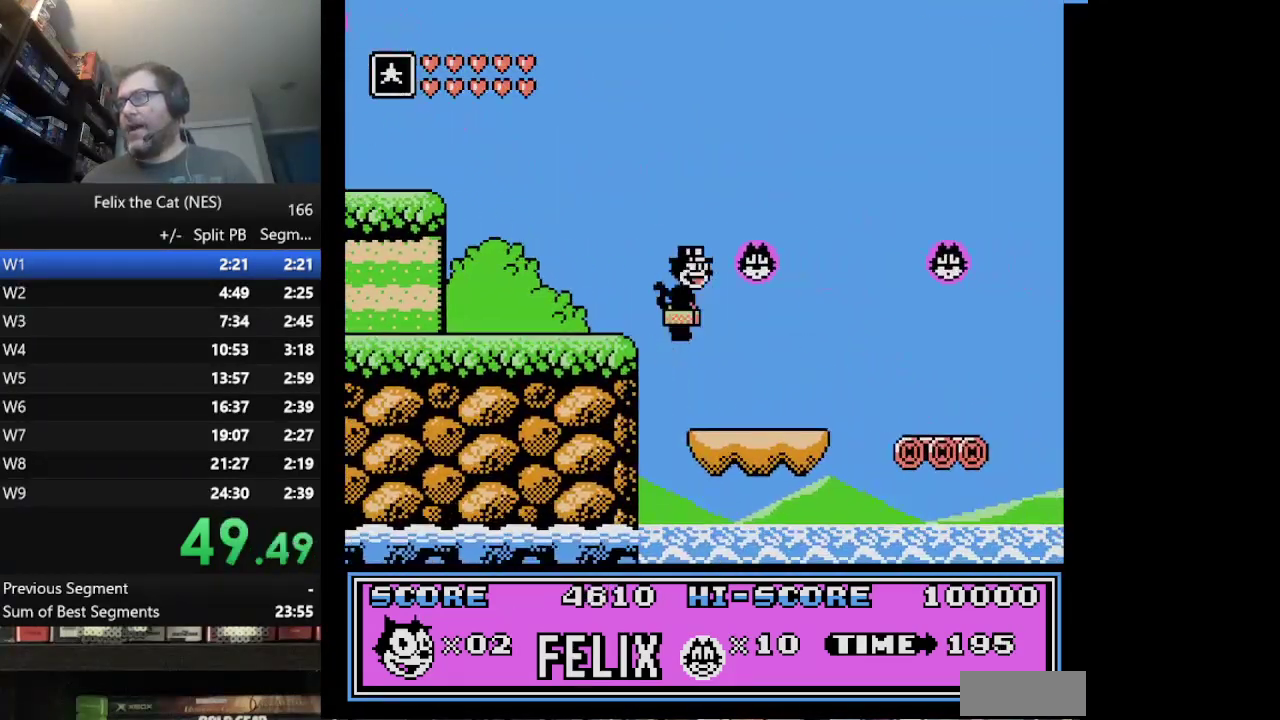
{"buttons": ["A", "DPAD_RIGHT"], "events": [[334, "A", "down"]]}
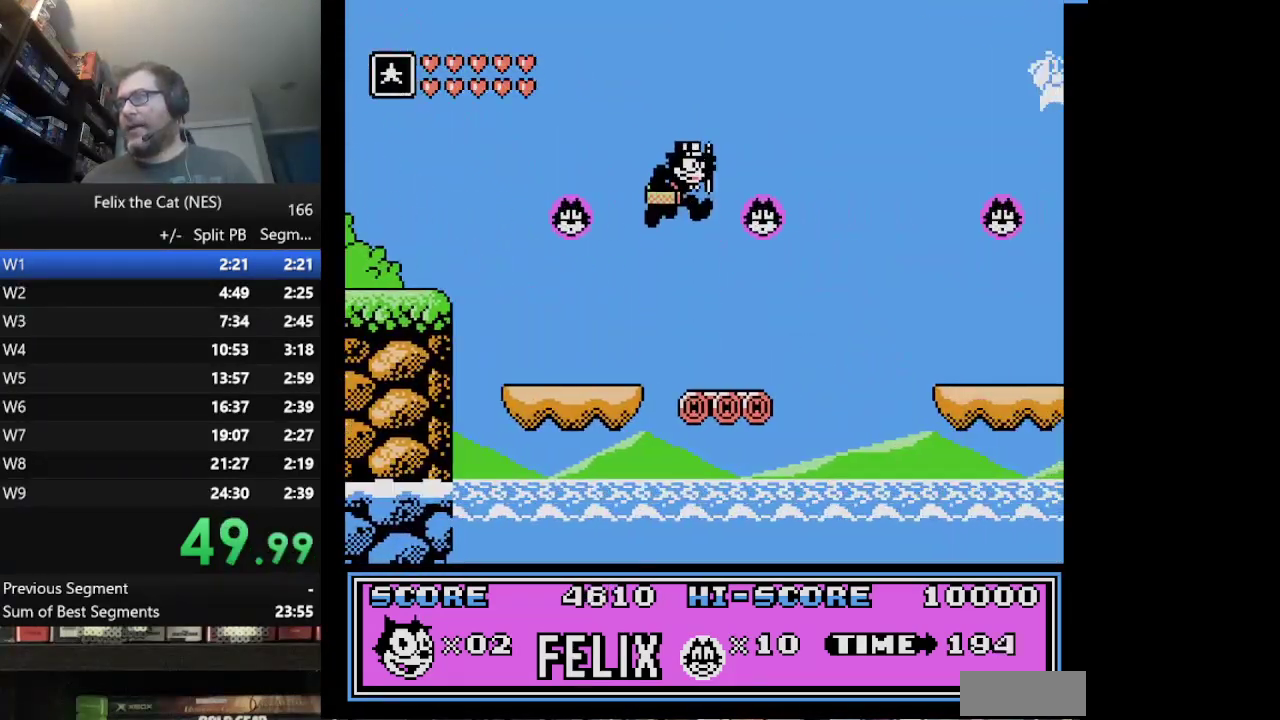
{"buttons": ["DPAD_RIGHT"], "events": [[334, "A", "up"]]}
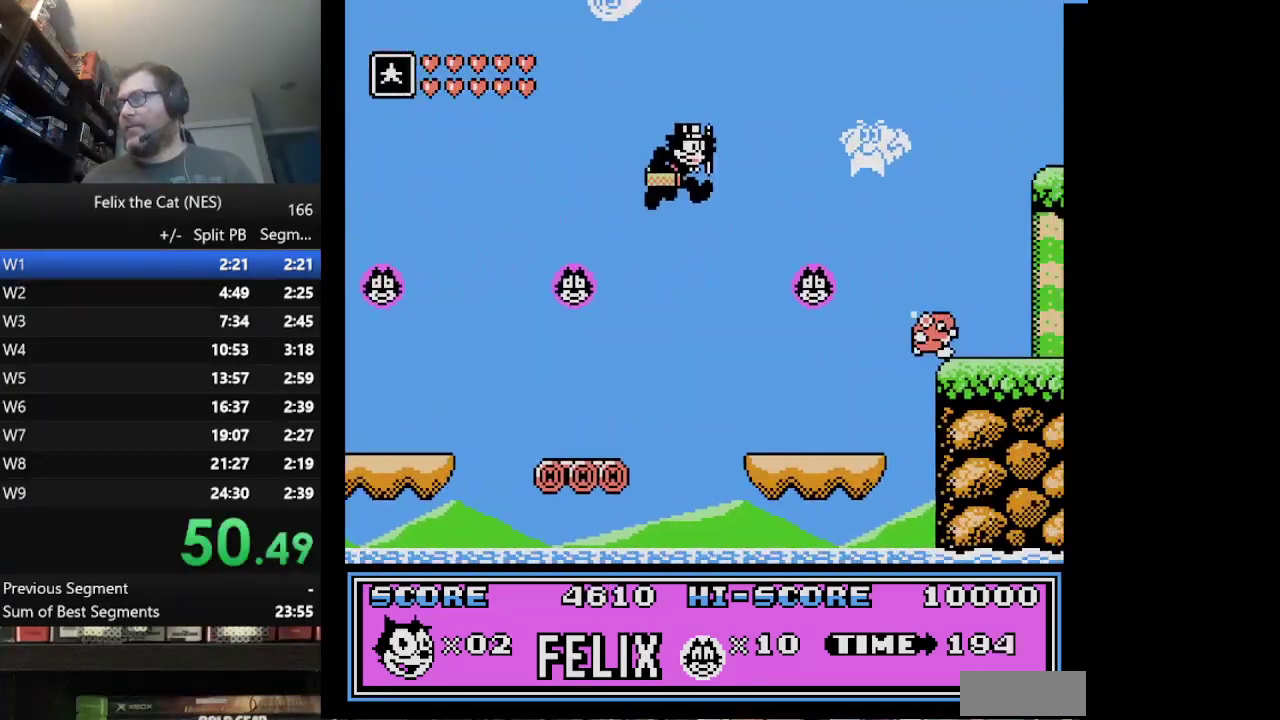
{"buttons": ["A", "DPAD_RIGHT"], "events": [[459, "A", "down"]]}
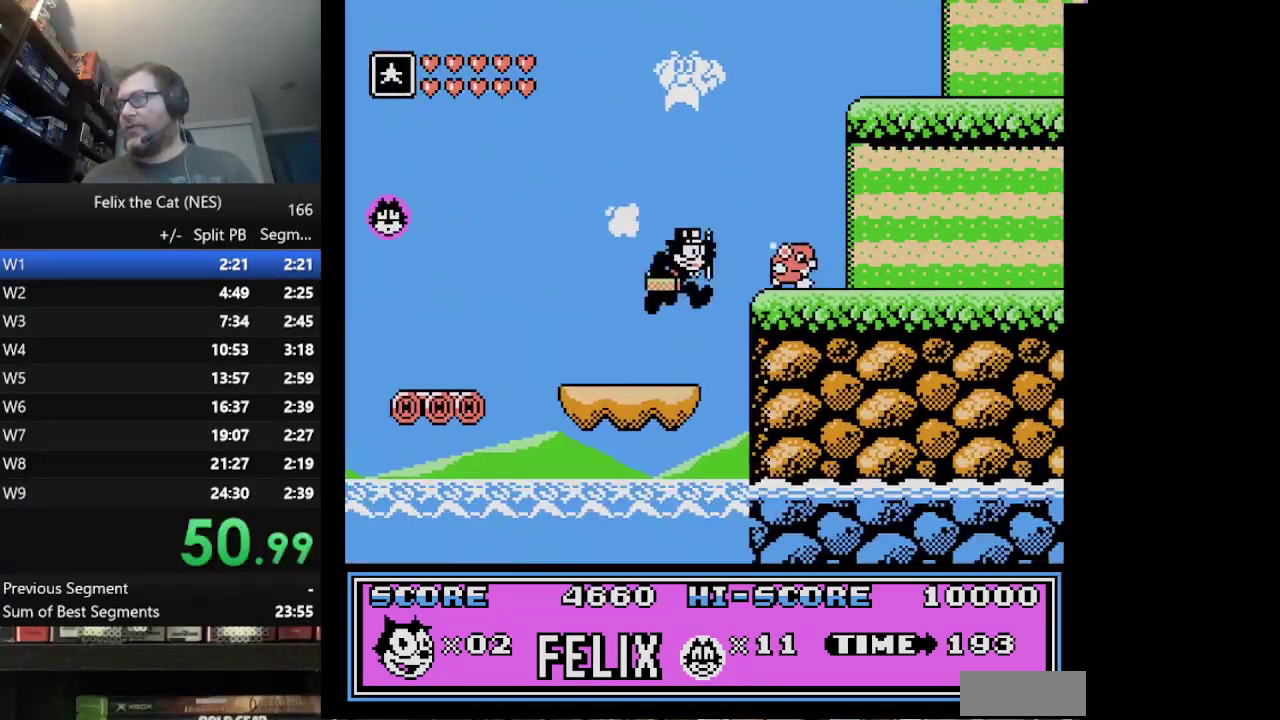
{"buttons": ["DPAD_RIGHT"], "events": [[208, "A", "up"], [292, "B", "down"], [459, "B", "up"]]}
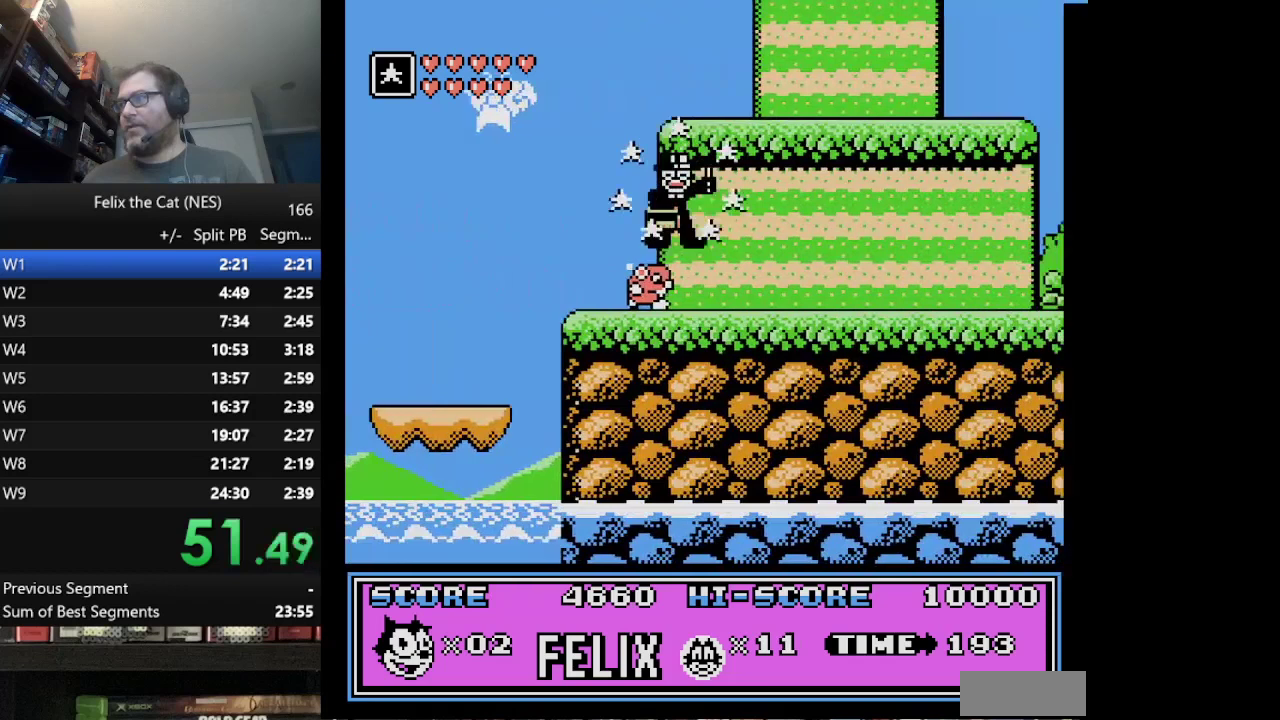
{"buttons": ["DPAD_RIGHT"], "events": []}
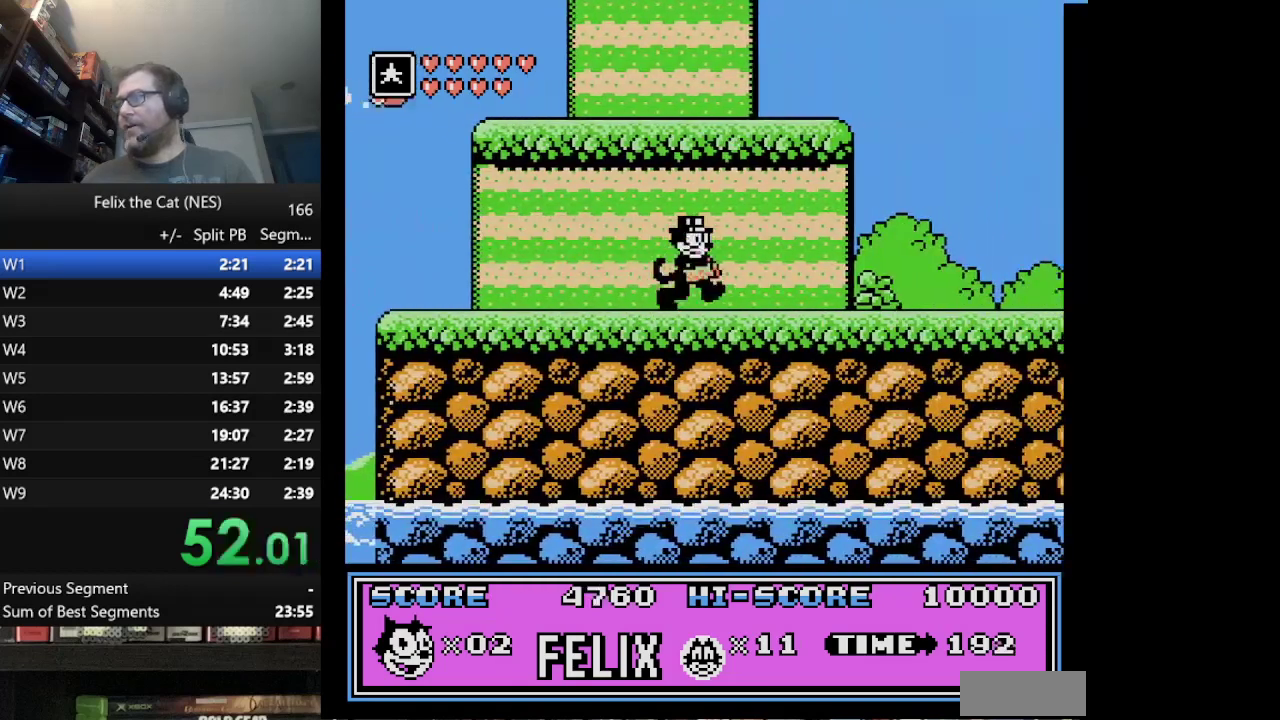
{"buttons": ["DPAD_RIGHT"], "events": []}
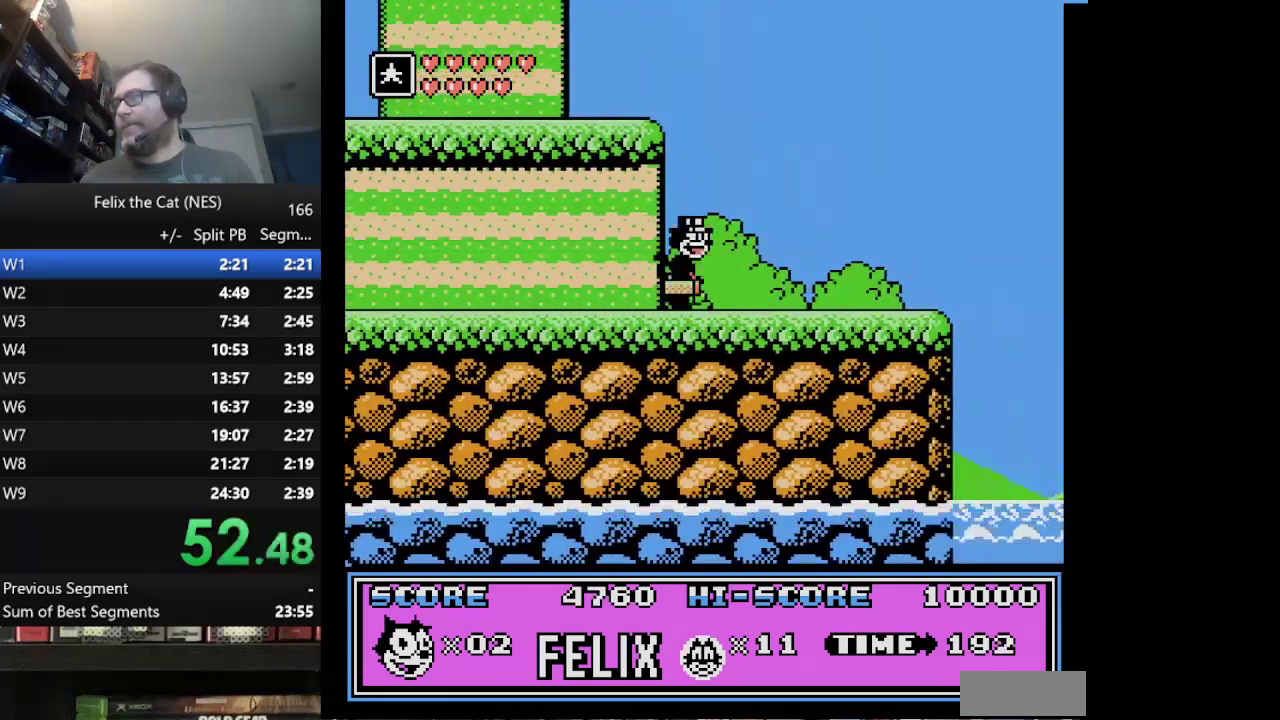
{"buttons": ["DPAD_RIGHT"], "events": []}
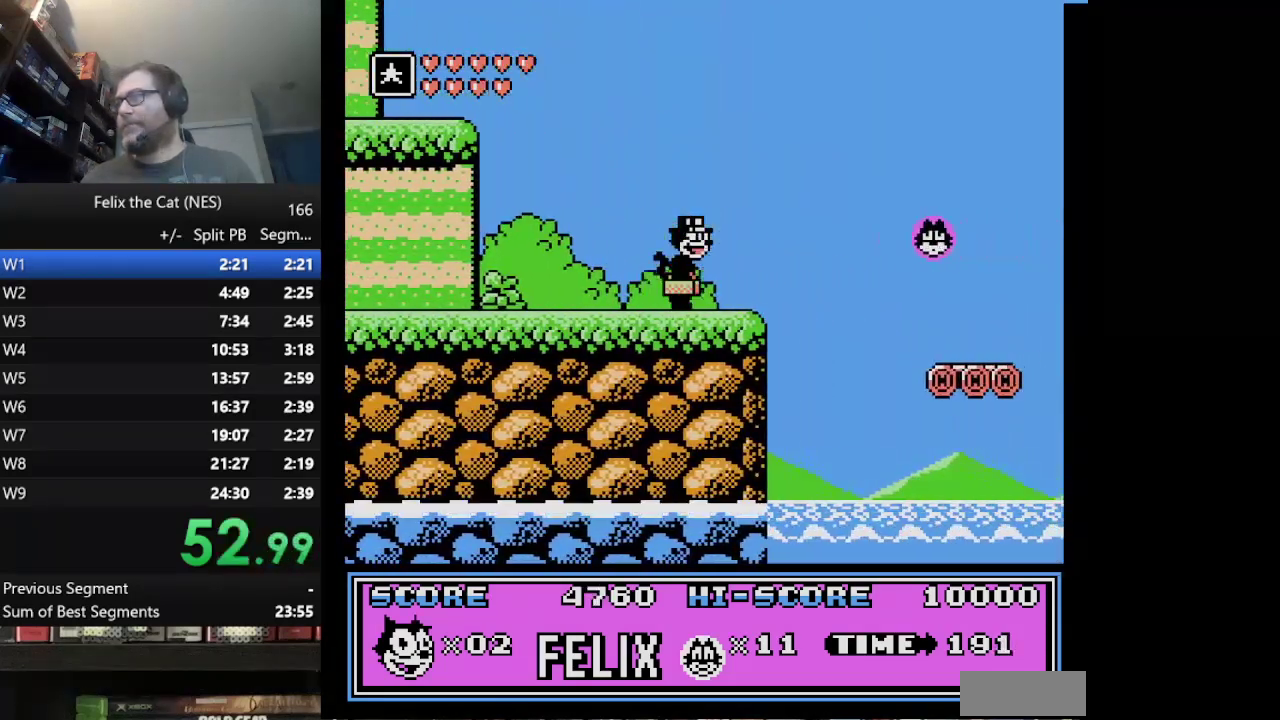
{"buttons": ["DPAD_RIGHT"], "events": [[125, "A", "down"], [250, "A", "up"]]}
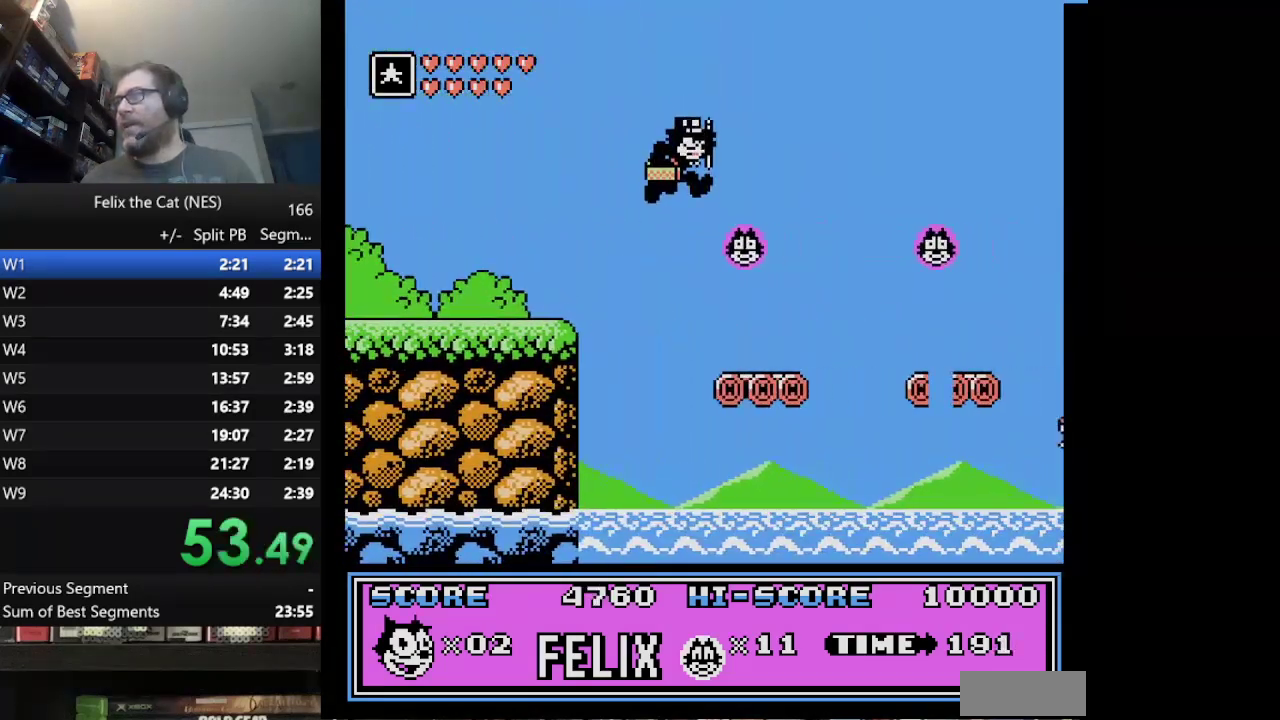
{"buttons": ["A", "DPAD_RIGHT"], "events": [[376, "A", "down"]]}
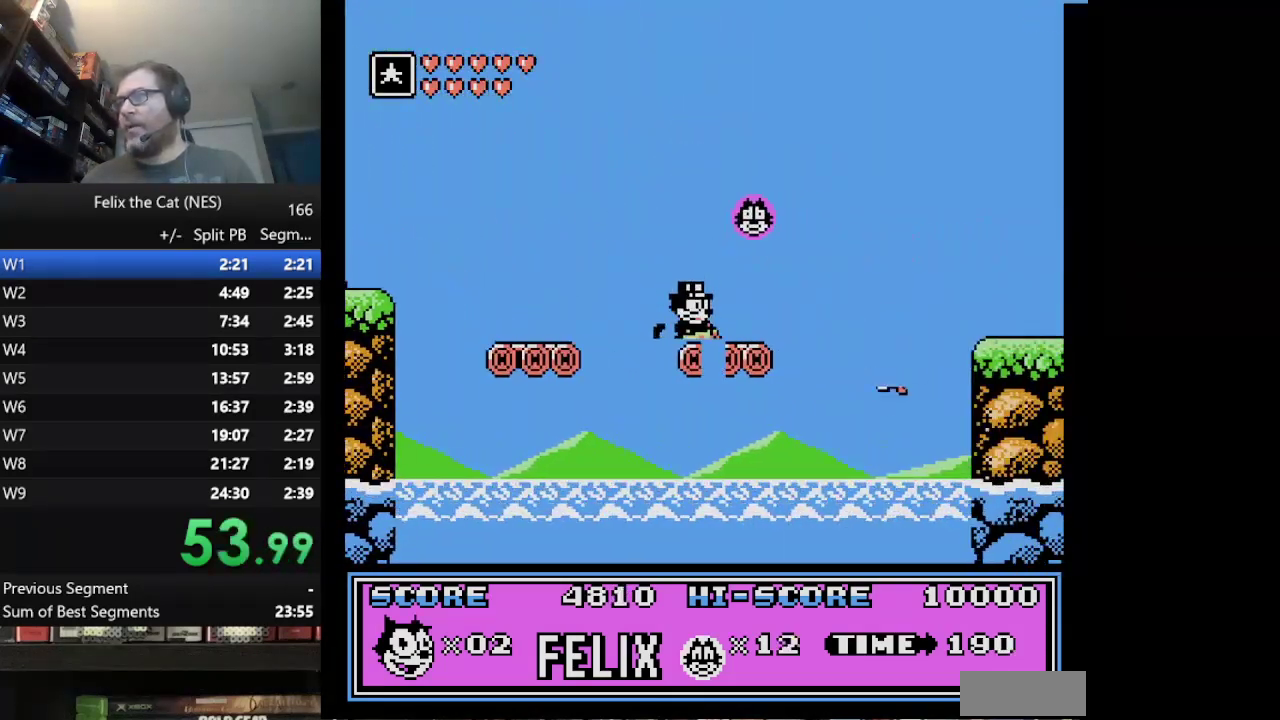
{"buttons": ["DPAD_RIGHT"], "events": [[500, "A", "up"]]}
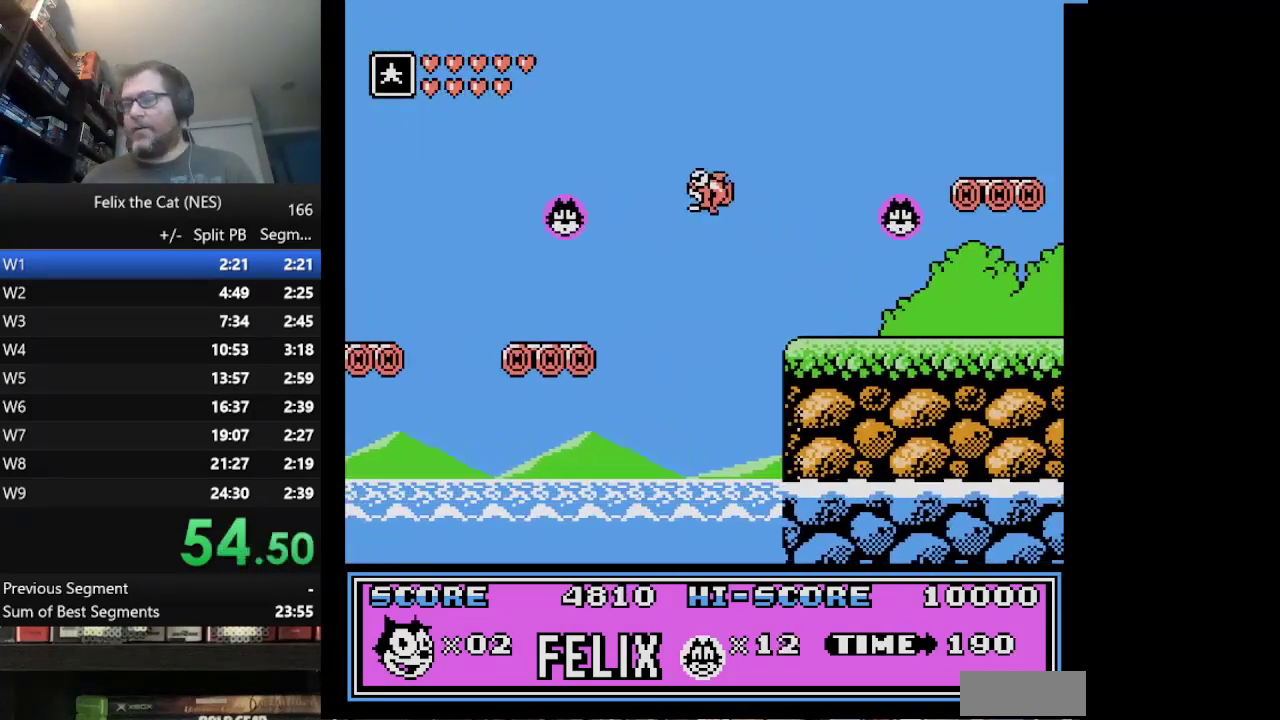
{"buttons": [], "events": [[209, "DPAD_RIGHT", "up"]]}